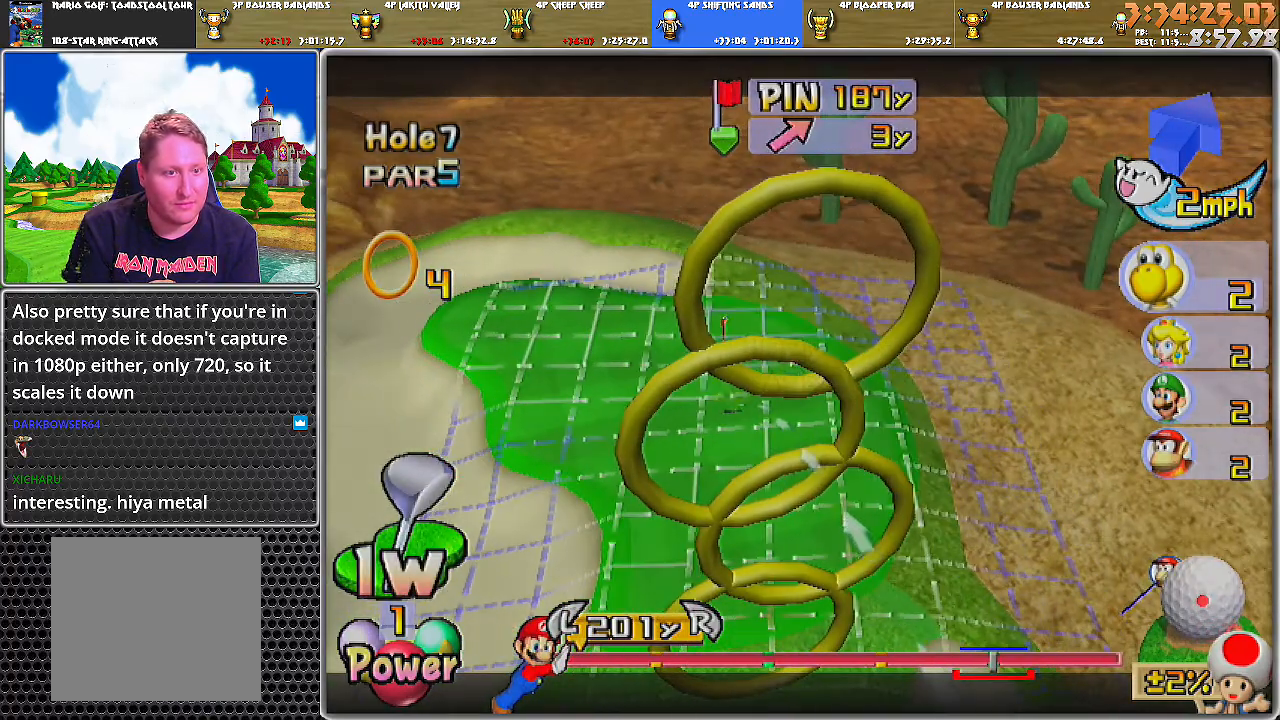
Gameplay with a controller (Nintendo layout); each line is a JSON object with the inputs held at the frame after it. "events" lists button and stick changes between this image and that frame as [ms after this image, input, new state], when the widget could be followed in between. Not read: L2 L3 R1 R2 R3.
{"buttons": [], "left_stick": "center", "right_stick": "center", "events": [[100, "DPAD_LEFT", "down"], [501, "DPAD_LEFT", "up"]]}
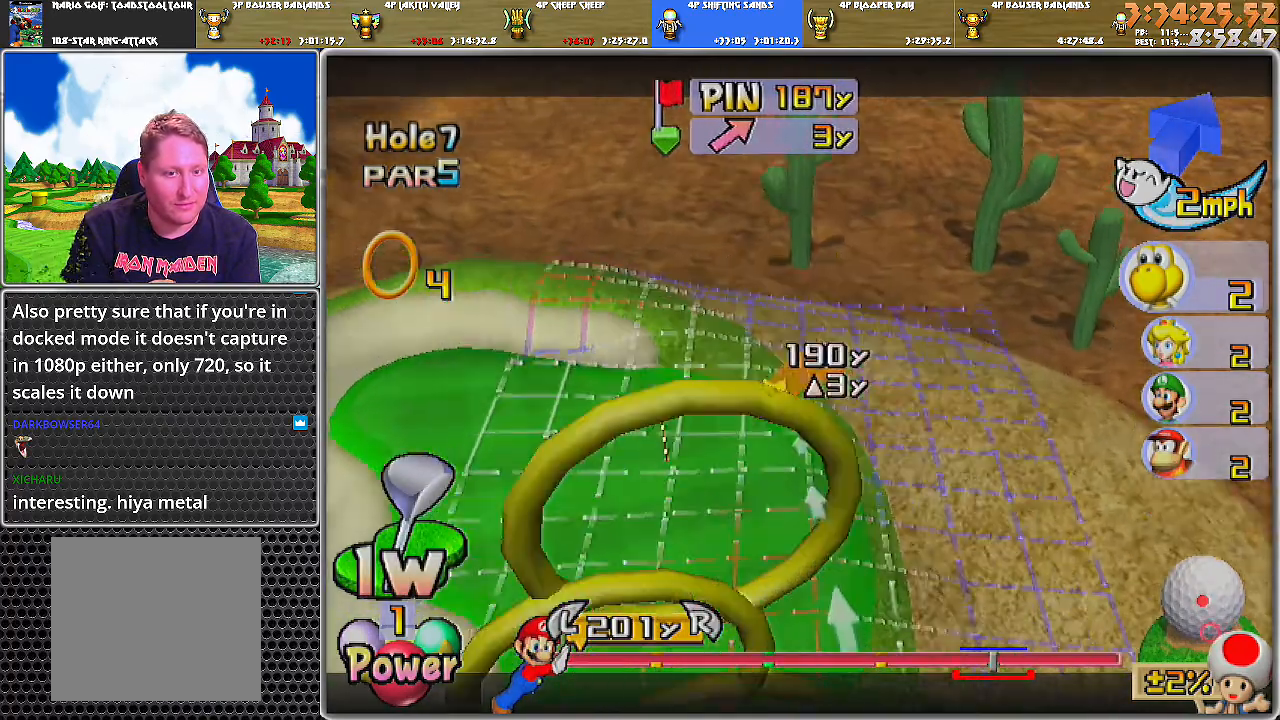
{"buttons": [], "left_stick": "left", "right_stick": "center", "events": [[350, "left_stick", "left"]]}
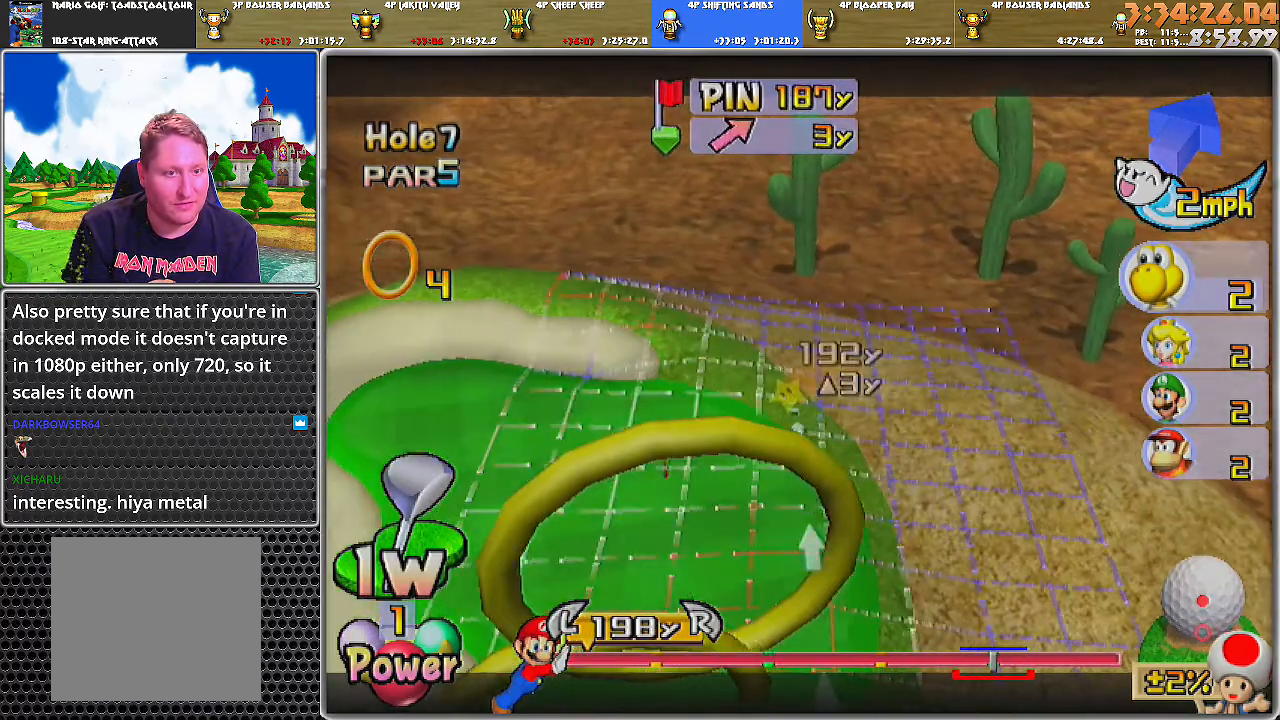
{"buttons": [], "left_stick": "center", "right_stick": "center", "events": [[100, "left_stick", "center"], [367, "right_stick", "up"], [501, "right_stick", "center"]]}
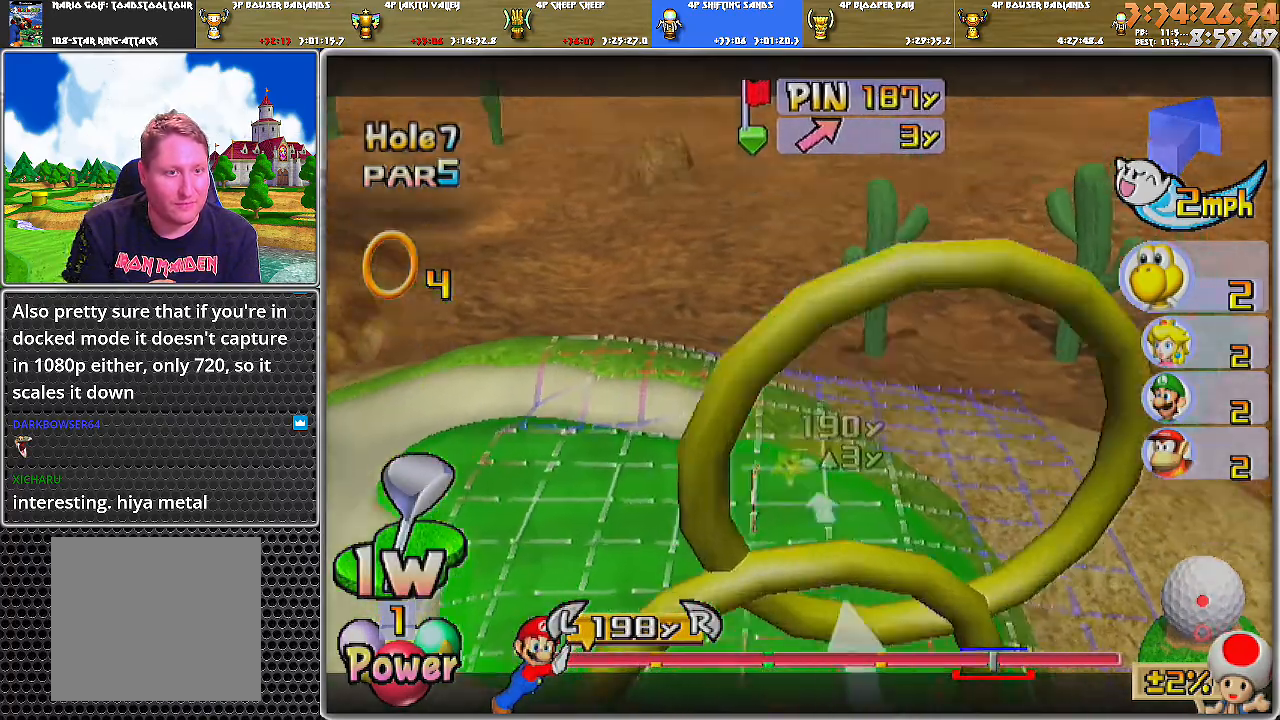
{"buttons": [], "left_stick": "center", "right_stick": "center", "events": [[217, "right_stick", "down"], [350, "right_stick", "center"]]}
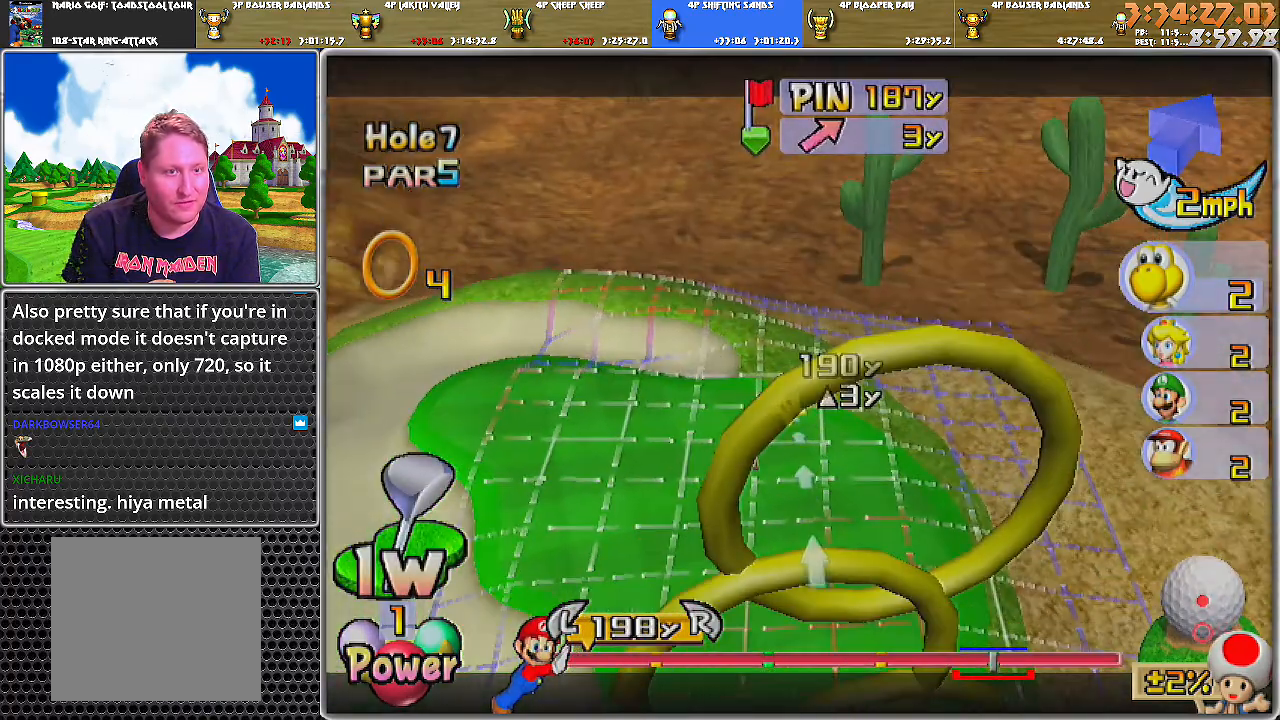
{"buttons": [], "left_stick": "center", "right_stick": "center", "events": []}
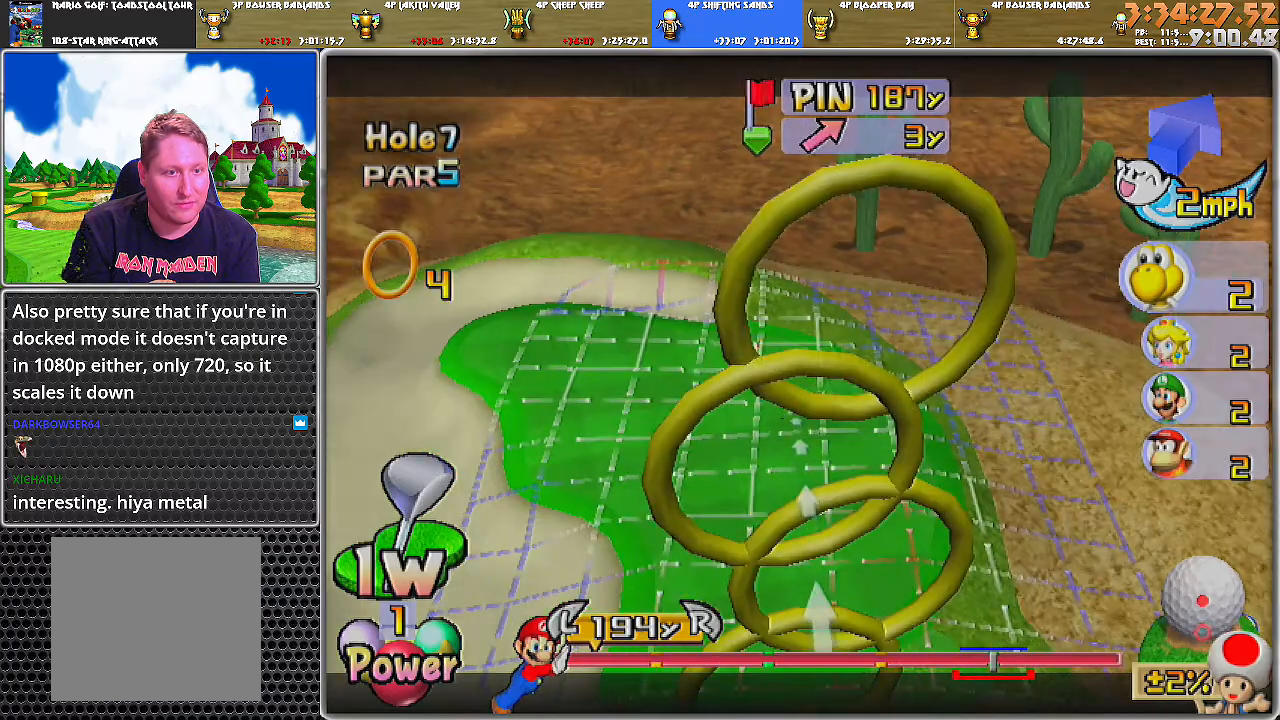
{"buttons": [], "left_stick": "center", "right_stick": "center", "events": []}
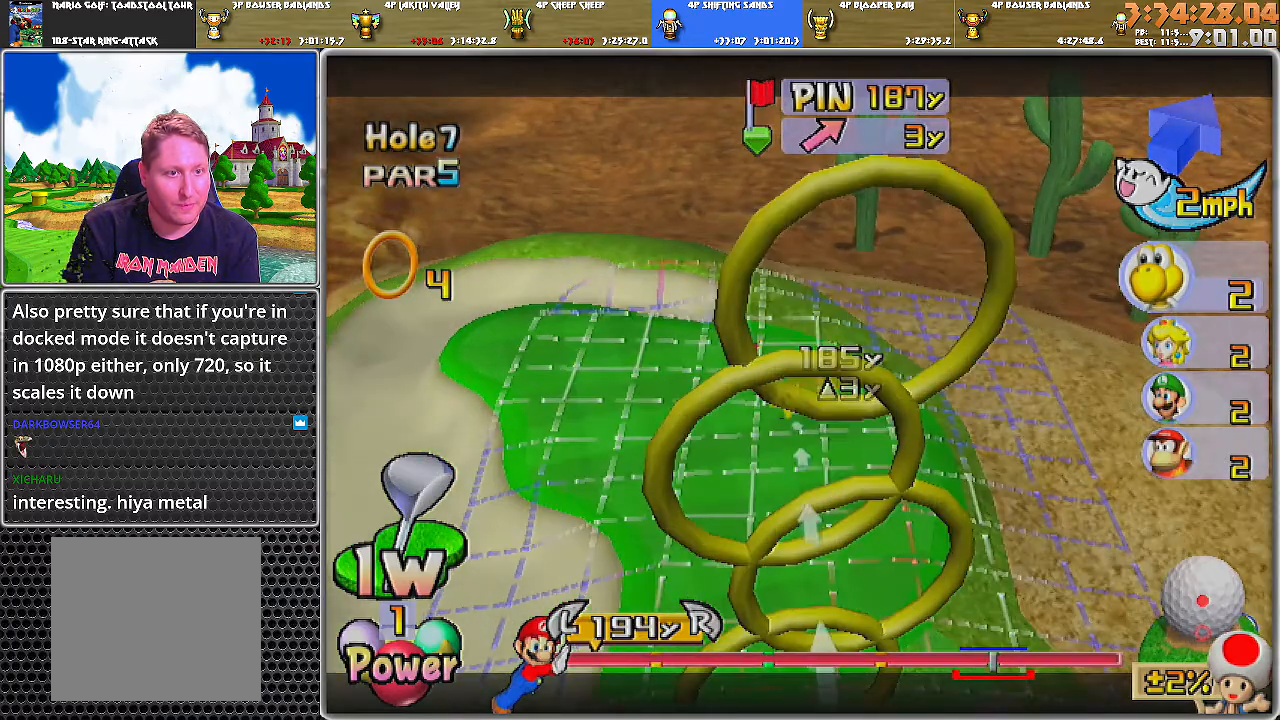
{"buttons": [], "left_stick": "center", "right_stick": "center", "events": []}
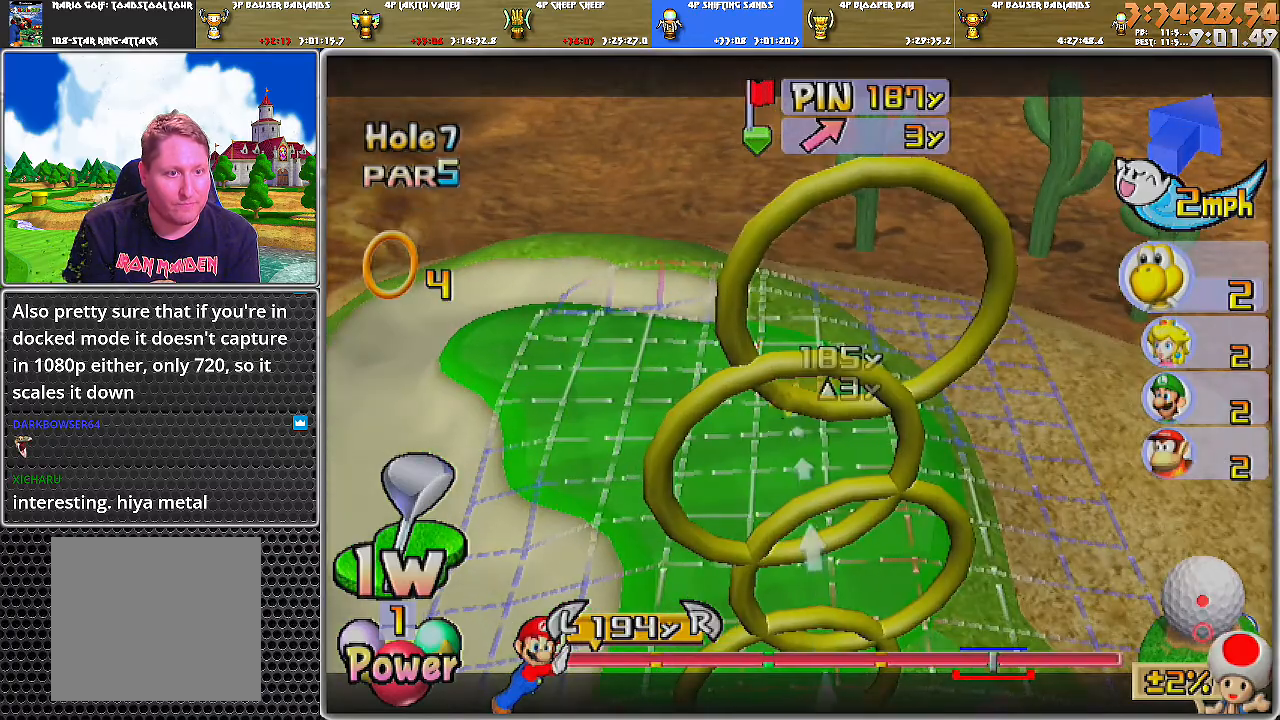
{"buttons": [], "left_stick": "center", "right_stick": "center", "events": []}
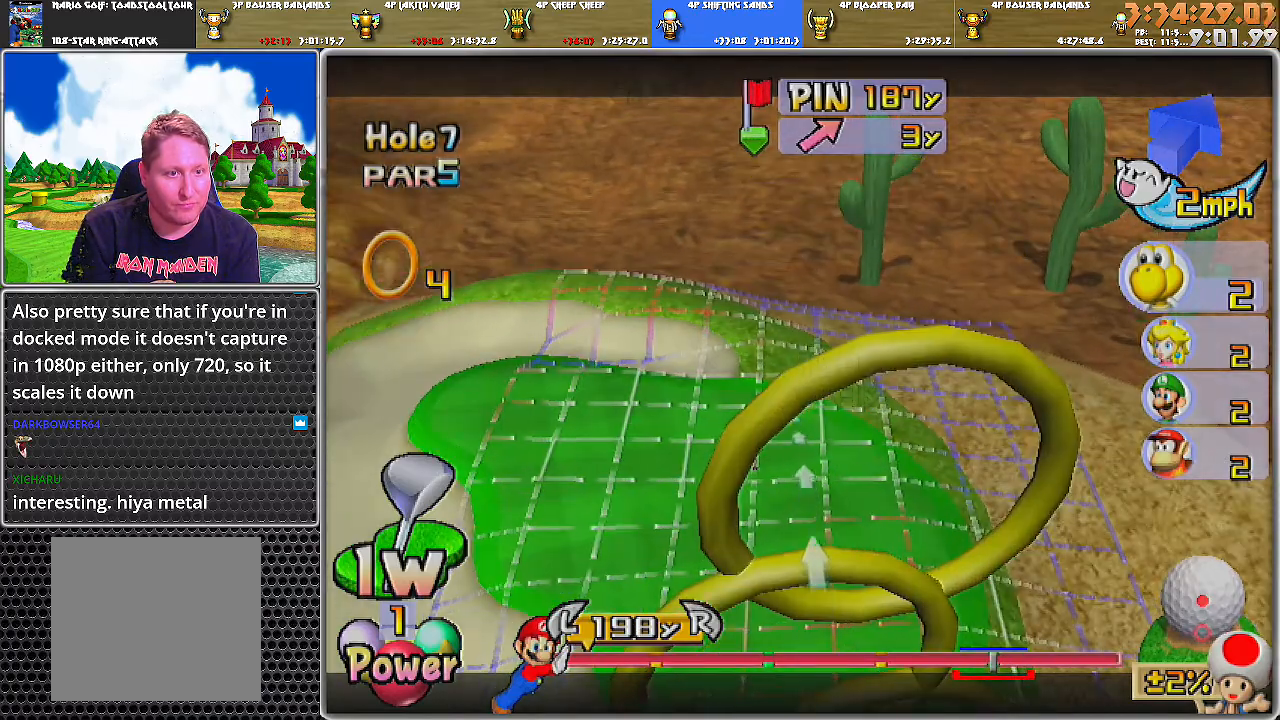
{"buttons": [], "left_stick": "center", "right_stick": "center", "events": []}
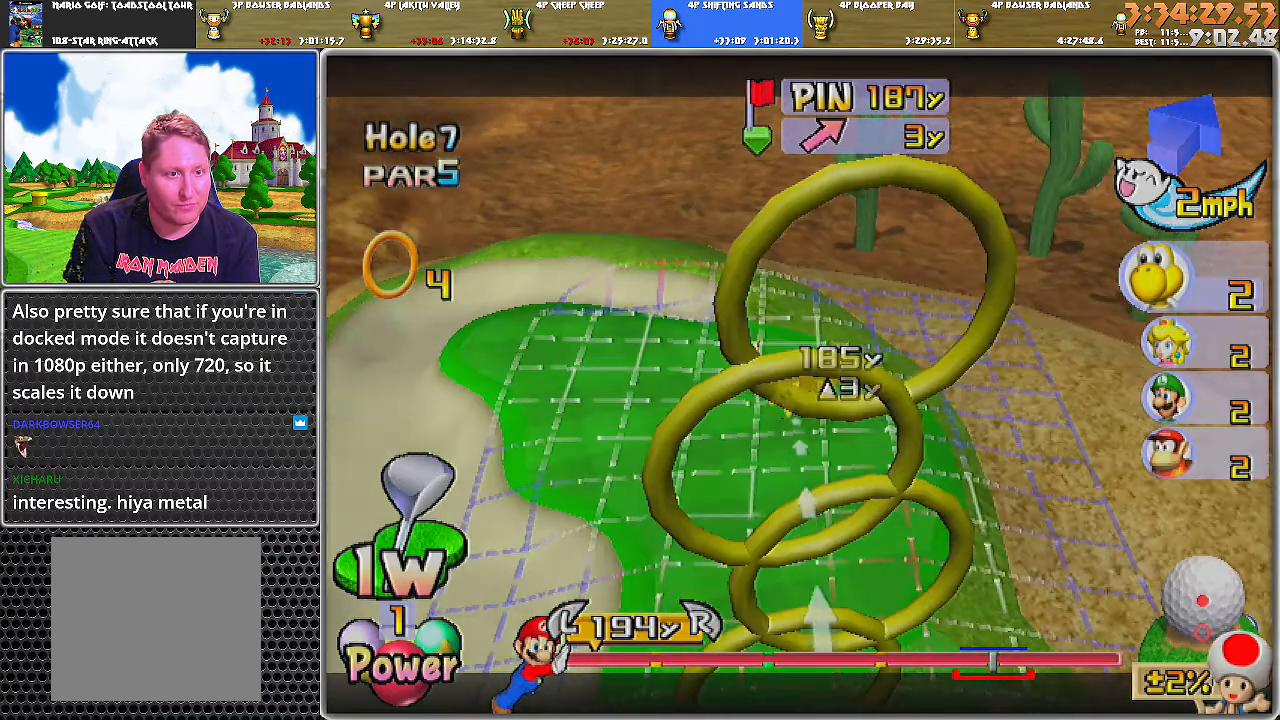
{"buttons": [], "left_stick": "center", "right_stick": "center", "events": [[34, "right_stick", "up"], [134, "right_stick", "center"]]}
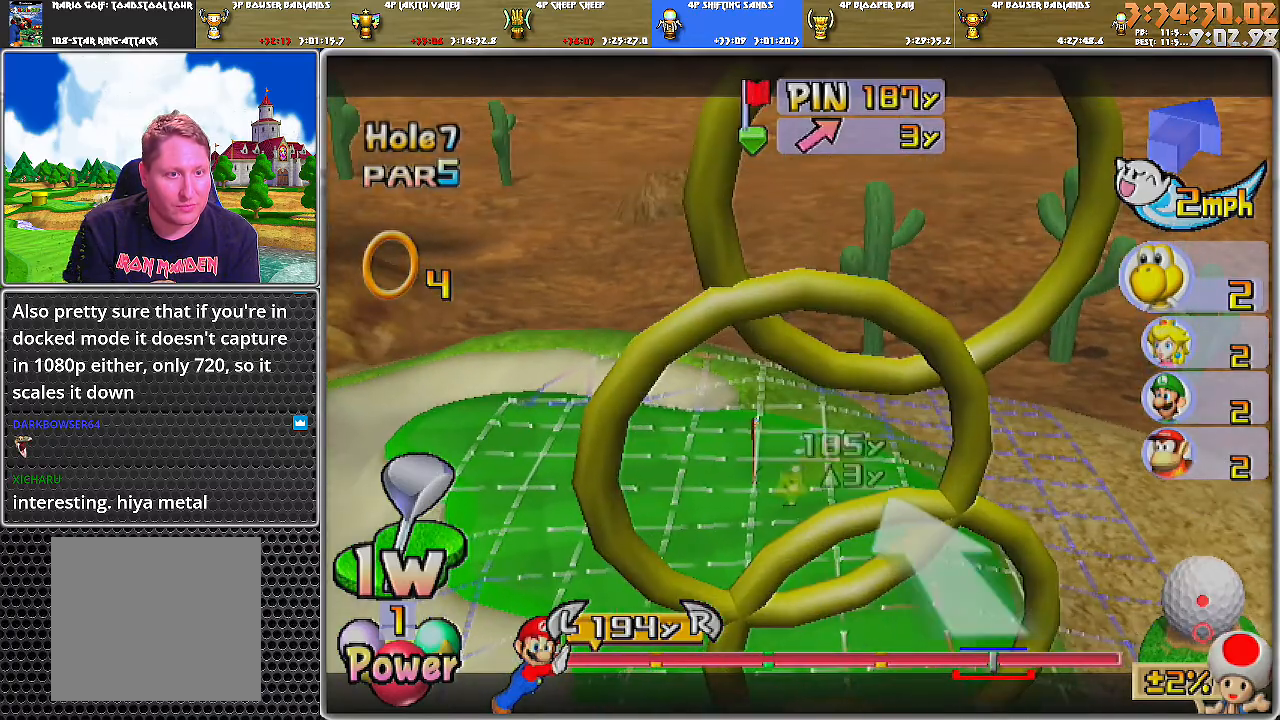
{"buttons": [], "left_stick": "center", "right_stick": "center", "events": []}
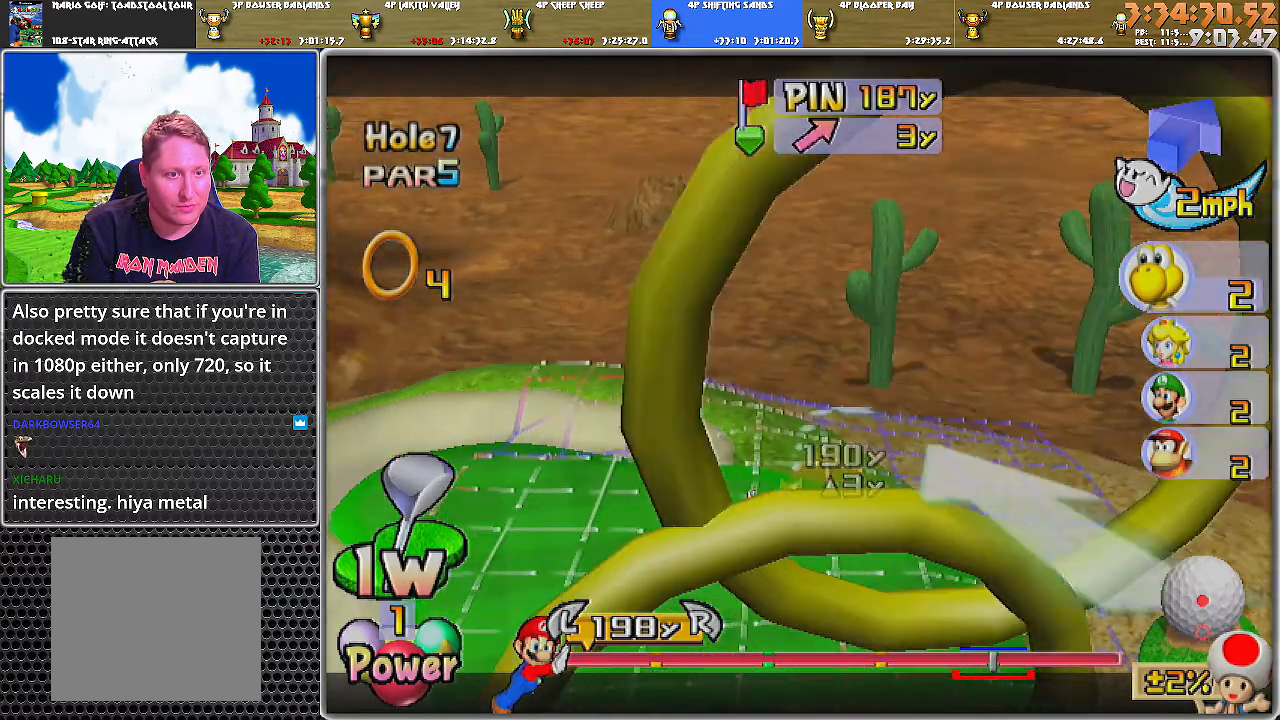
{"buttons": [], "left_stick": "center", "right_stick": "center", "events": []}
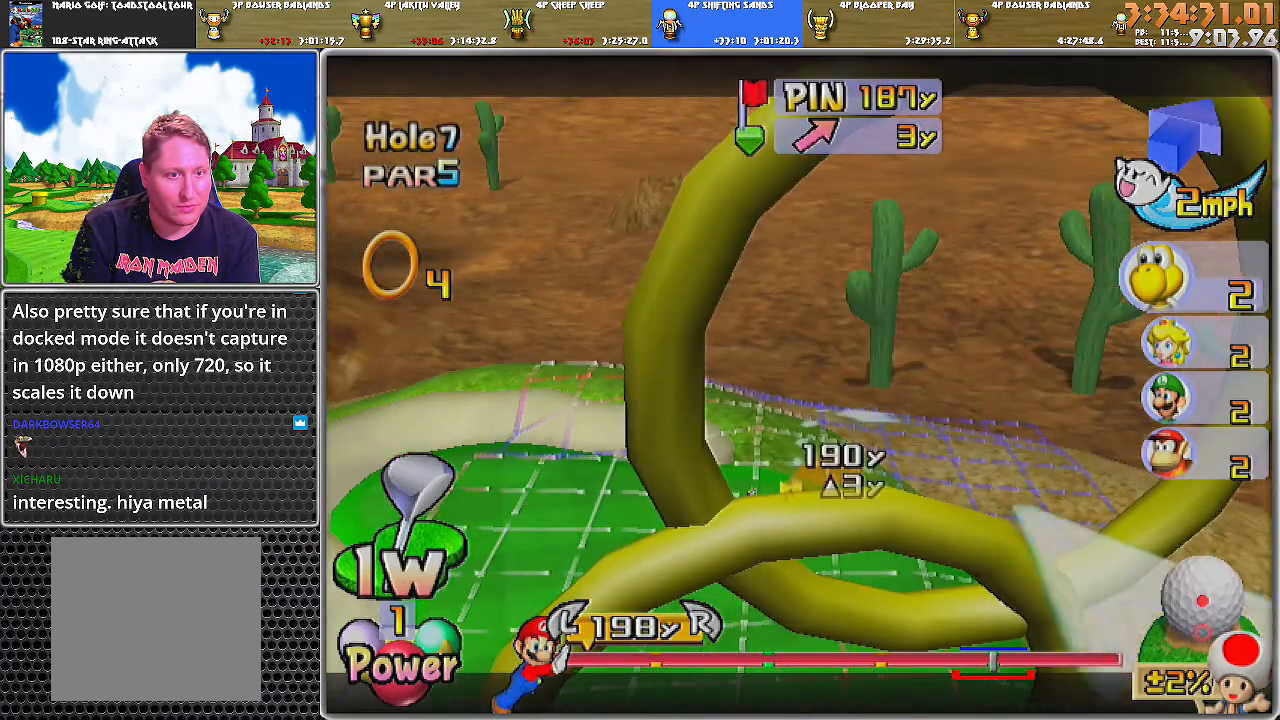
{"buttons": [], "left_stick": "right", "right_stick": "center", "events": [[467, "left_stick", "right"]]}
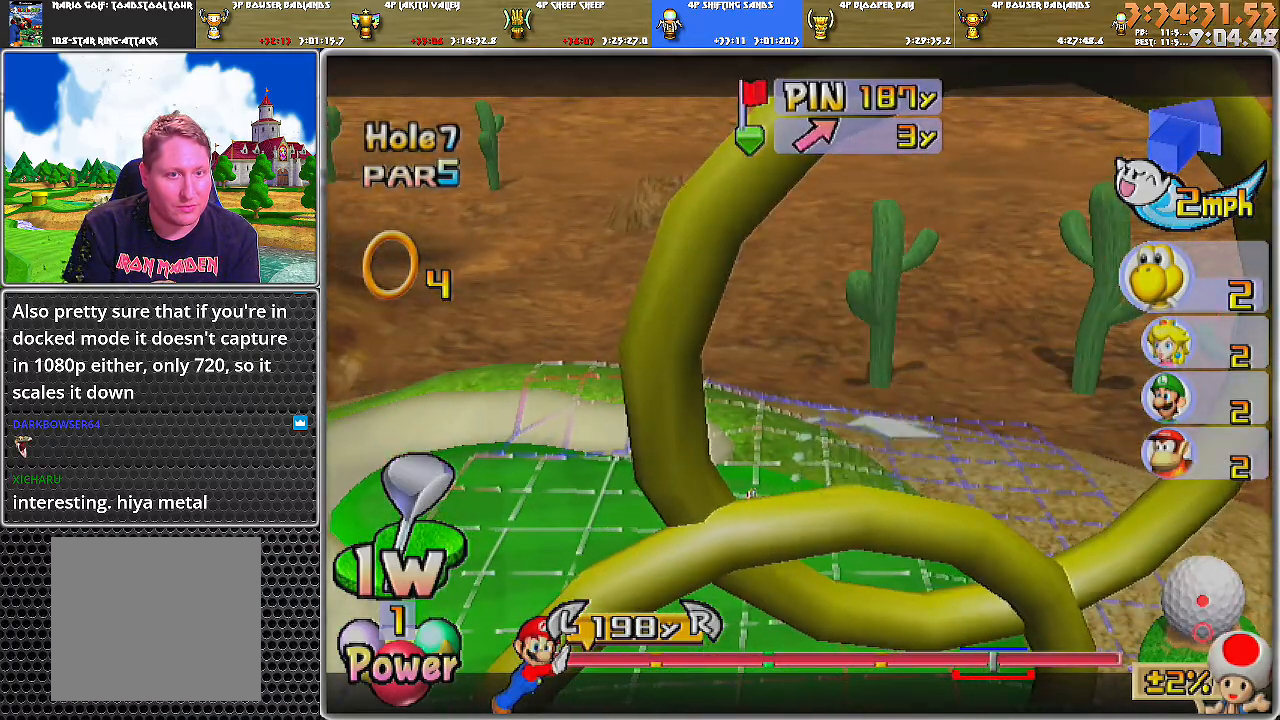
{"buttons": [], "left_stick": "center", "right_stick": "center", "events": [[34, "left_stick", "center"]]}
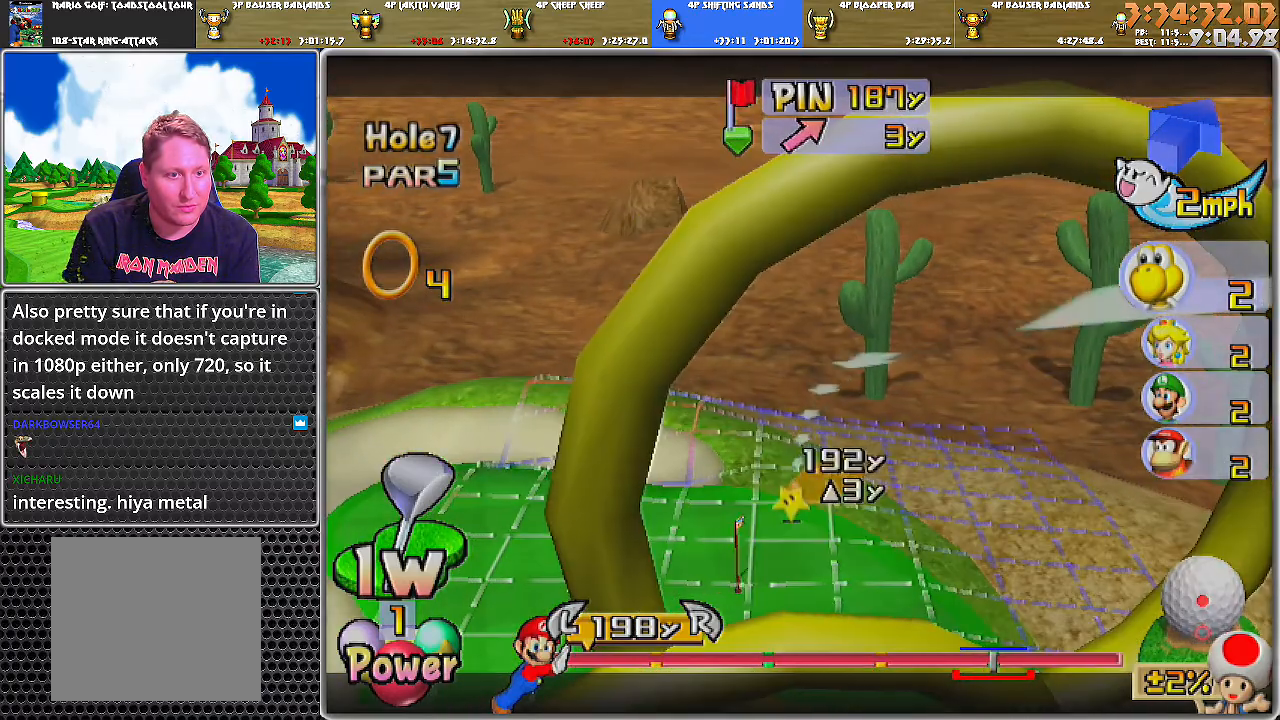
{"buttons": [], "left_stick": "center", "right_stick": "center", "events": [[133, "left_stick", "right"], [200, "left_stick", "center"], [350, "left_stick", "left"], [467, "left_stick", "center"]]}
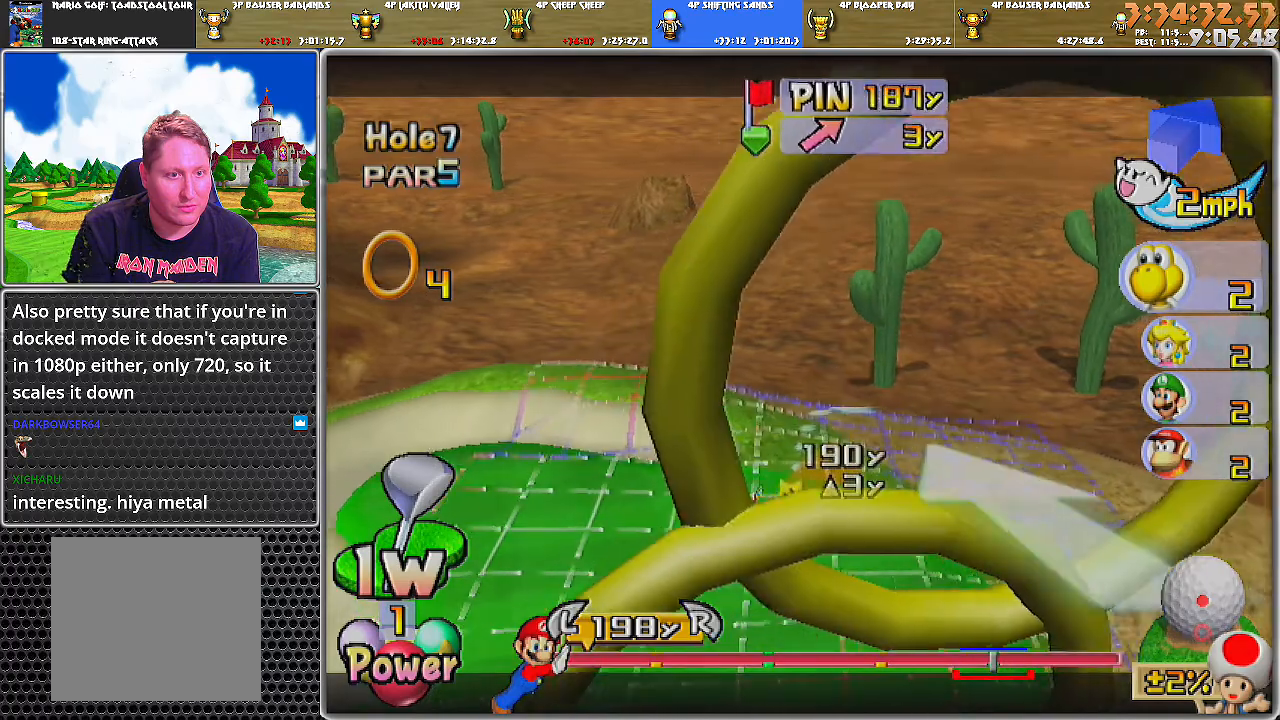
{"buttons": [], "left_stick": "center", "right_stick": "center", "events": []}
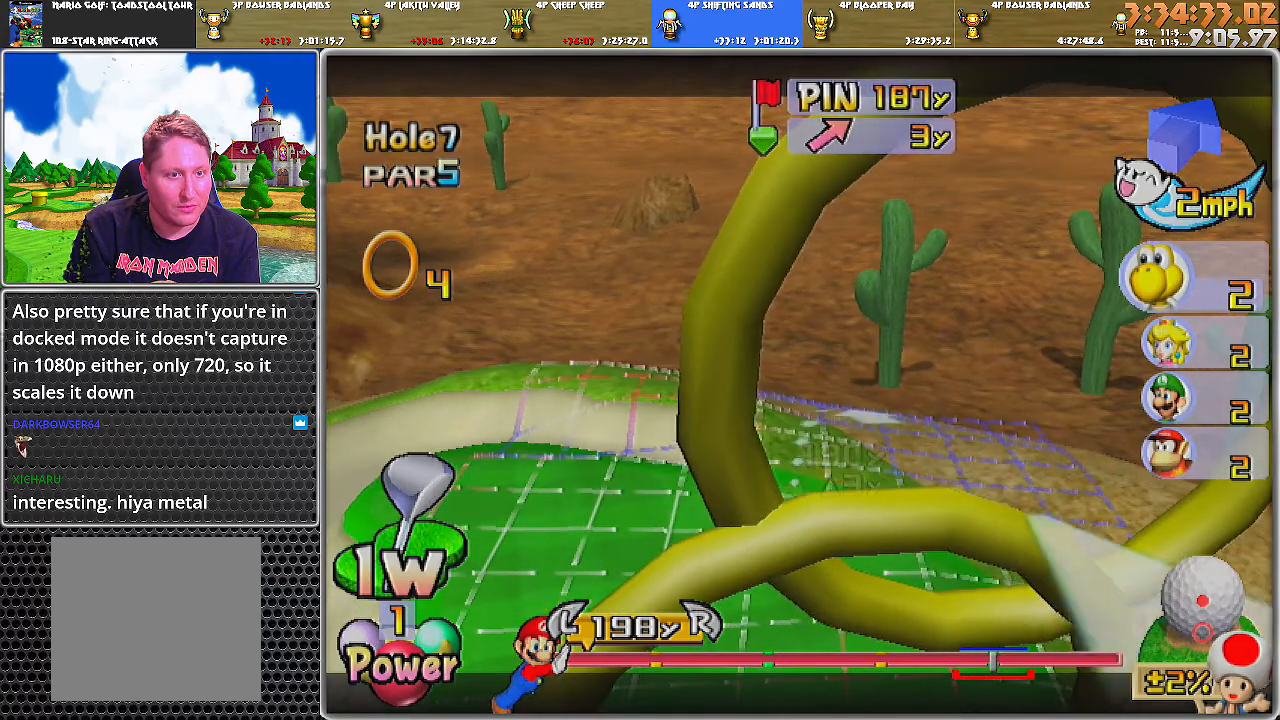
{"buttons": [], "left_stick": "center", "right_stick": "center", "events": []}
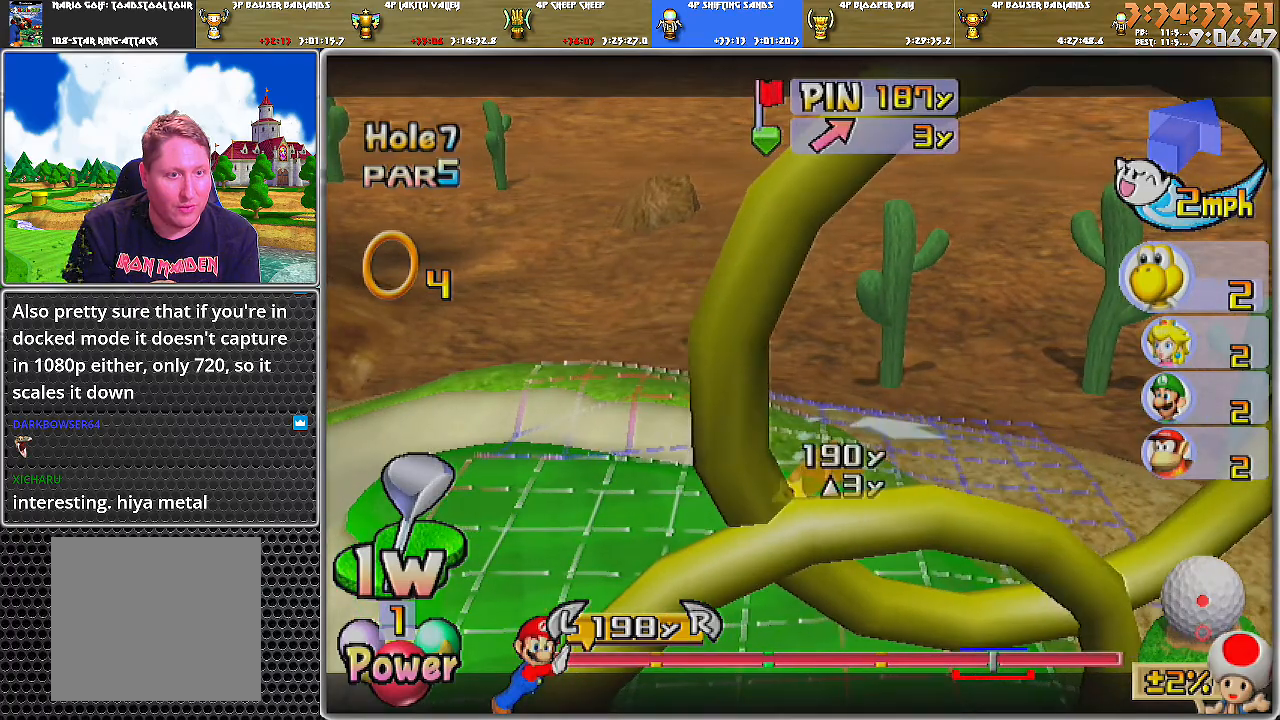
{"buttons": [], "left_stick": "center", "right_stick": "center", "events": [[250, "right_stick", "down"], [434, "right_stick", "center"]]}
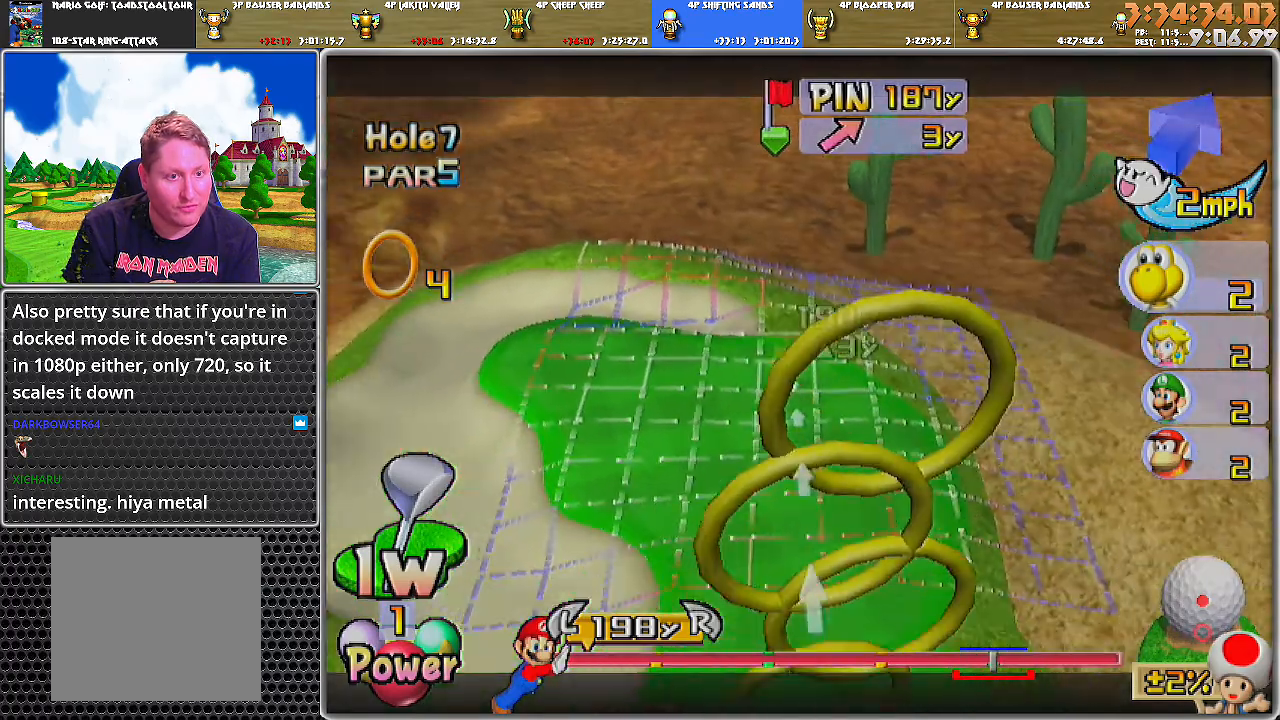
{"buttons": [], "left_stick": "right", "right_stick": "center", "events": [[450, "left_stick", "right"]]}
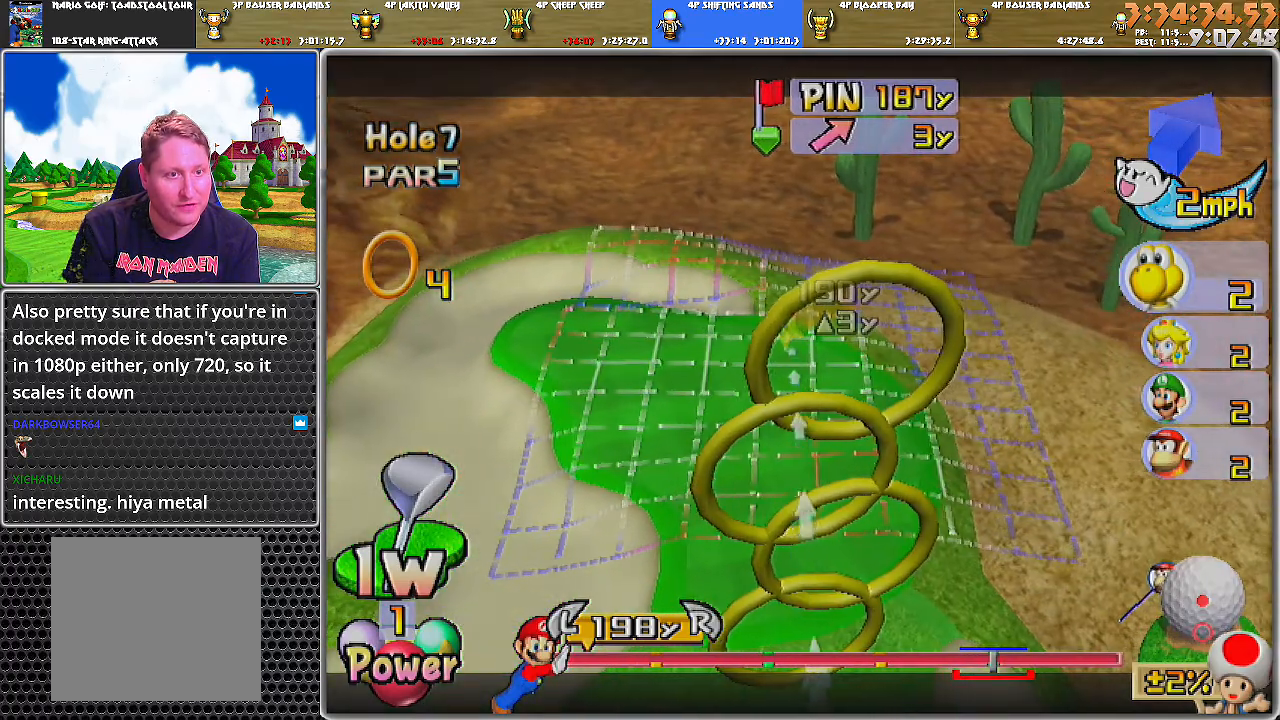
{"buttons": [], "left_stick": "center", "right_stick": "center", "events": [[34, "left_stick", "center"]]}
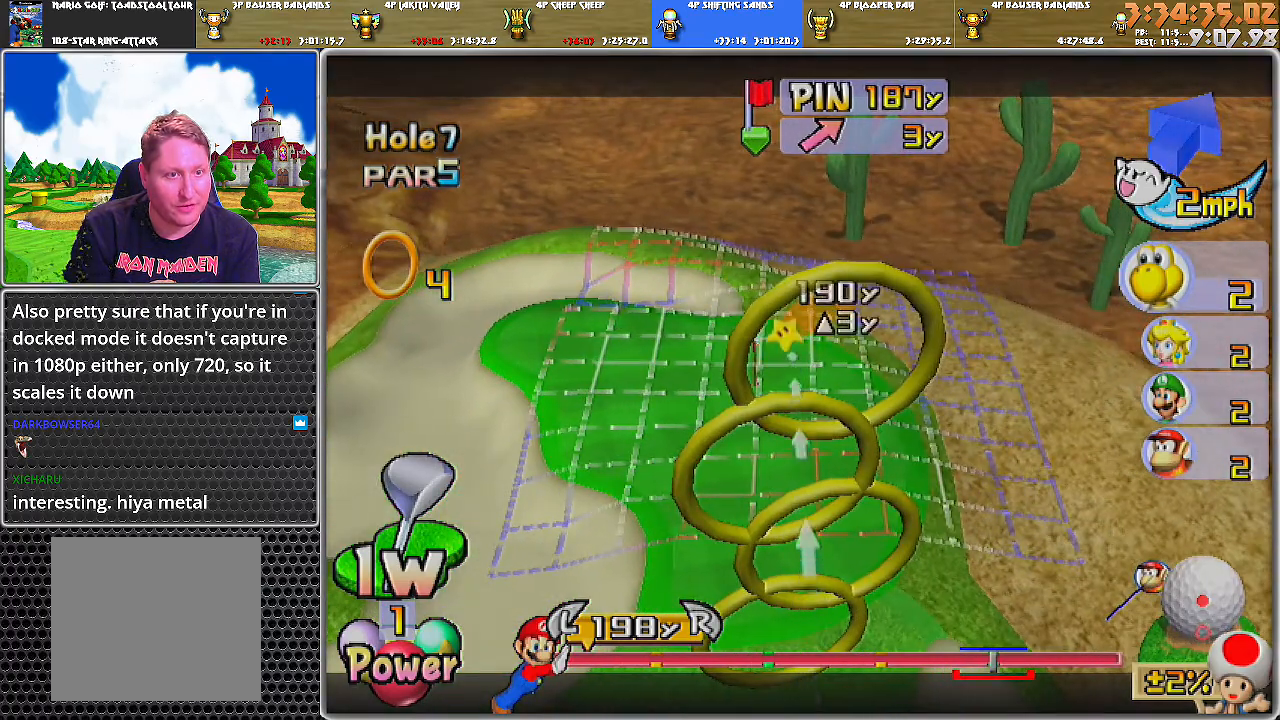
{"buttons": [], "left_stick": "center", "right_stick": "center", "events": [[133, "left_stick", "left"], [217, "left_stick", "center"]]}
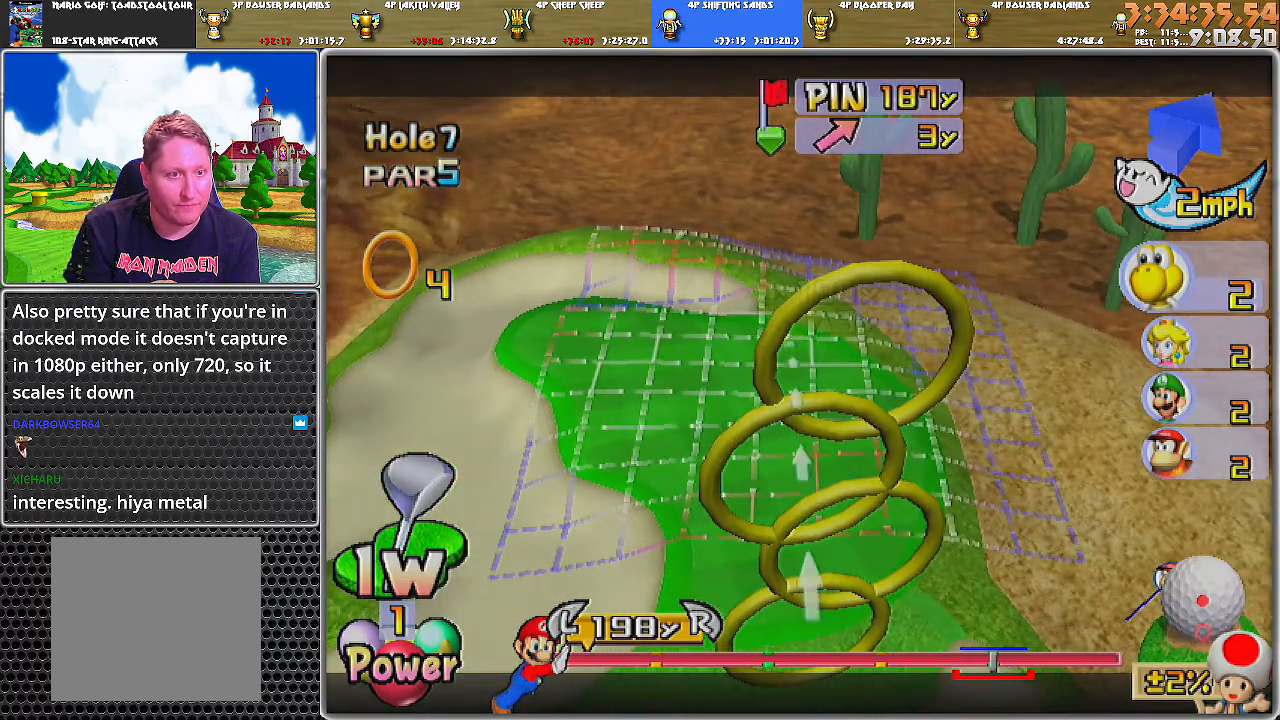
{"buttons": [], "left_stick": "center", "right_stick": "center", "events": []}
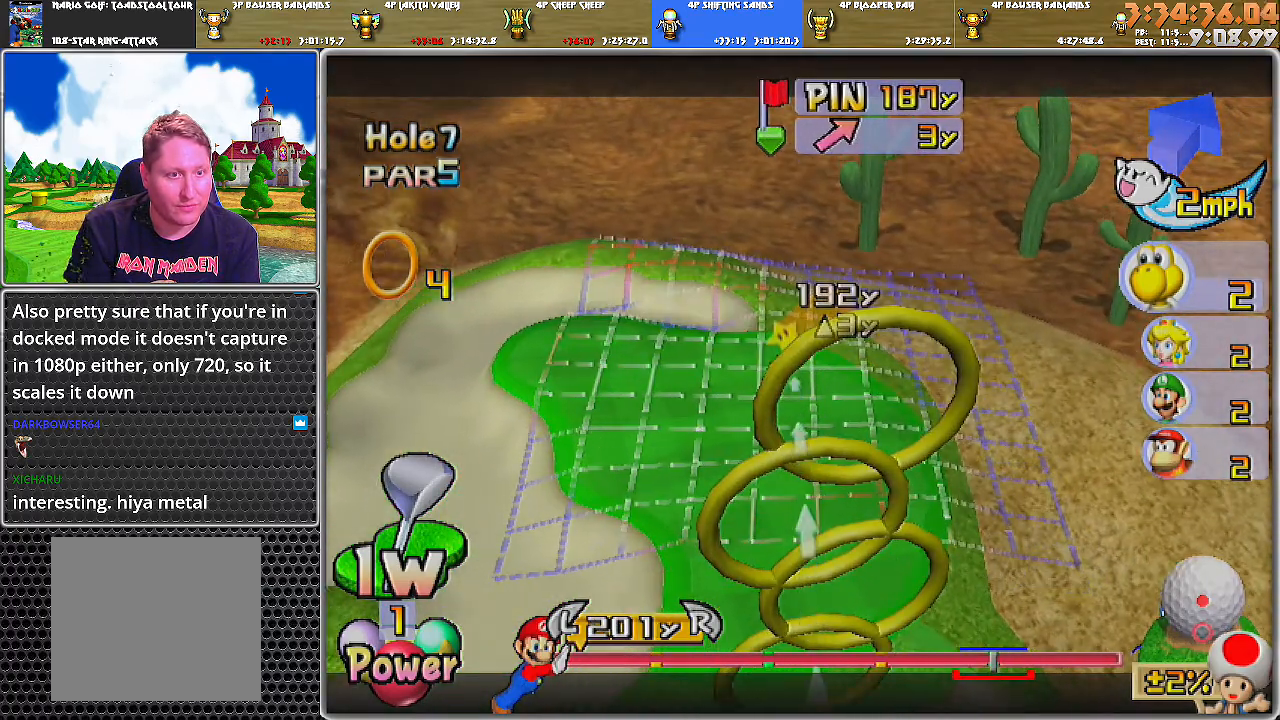
{"buttons": [], "left_stick": "center", "right_stick": "center", "events": []}
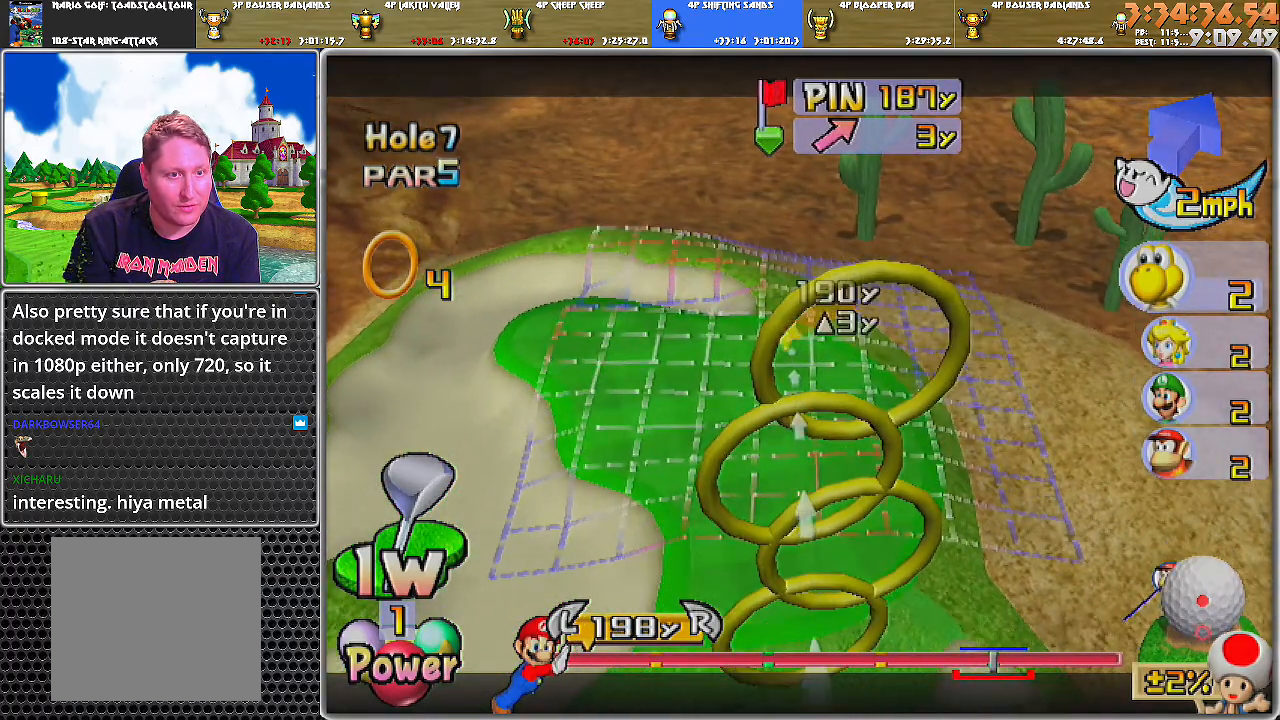
{"buttons": [], "left_stick": "down", "right_stick": "center", "events": [[67, "A", "down"], [134, "A", "up"], [167, "A", "down"], [184, "left_stick", "down"], [217, "A", "up"]]}
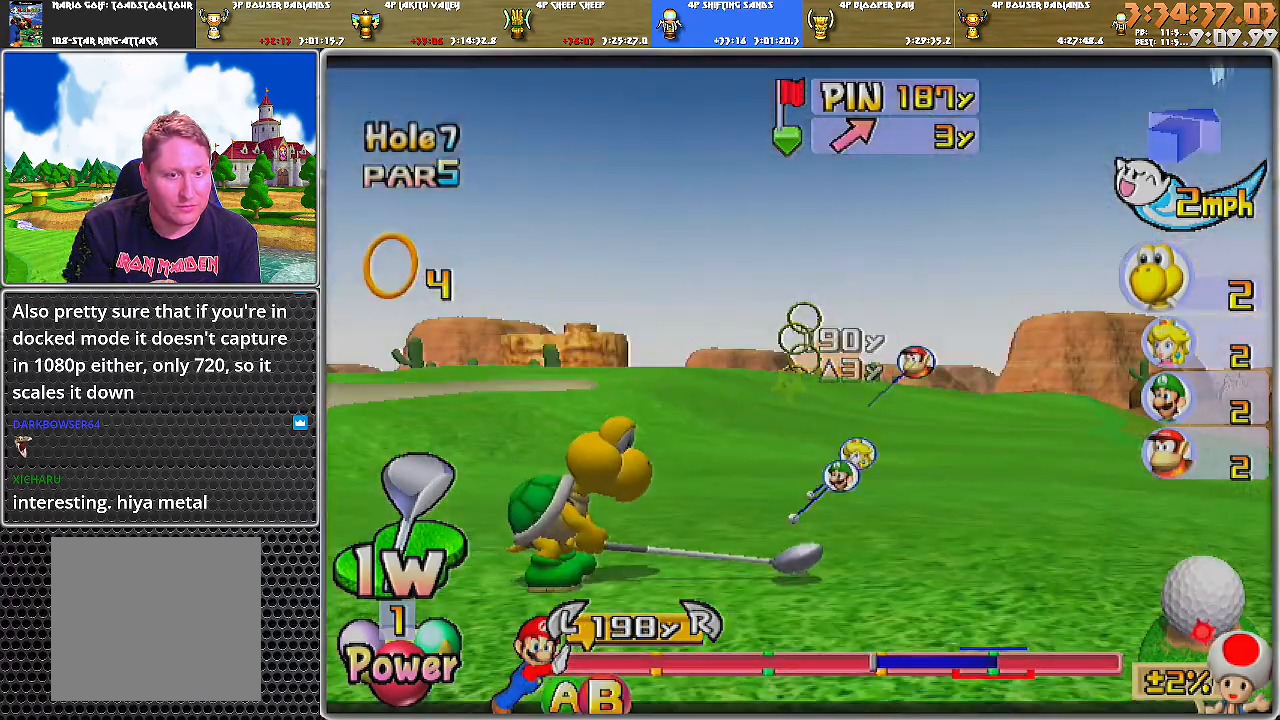
{"buttons": [], "left_stick": "down", "right_stick": "center", "events": []}
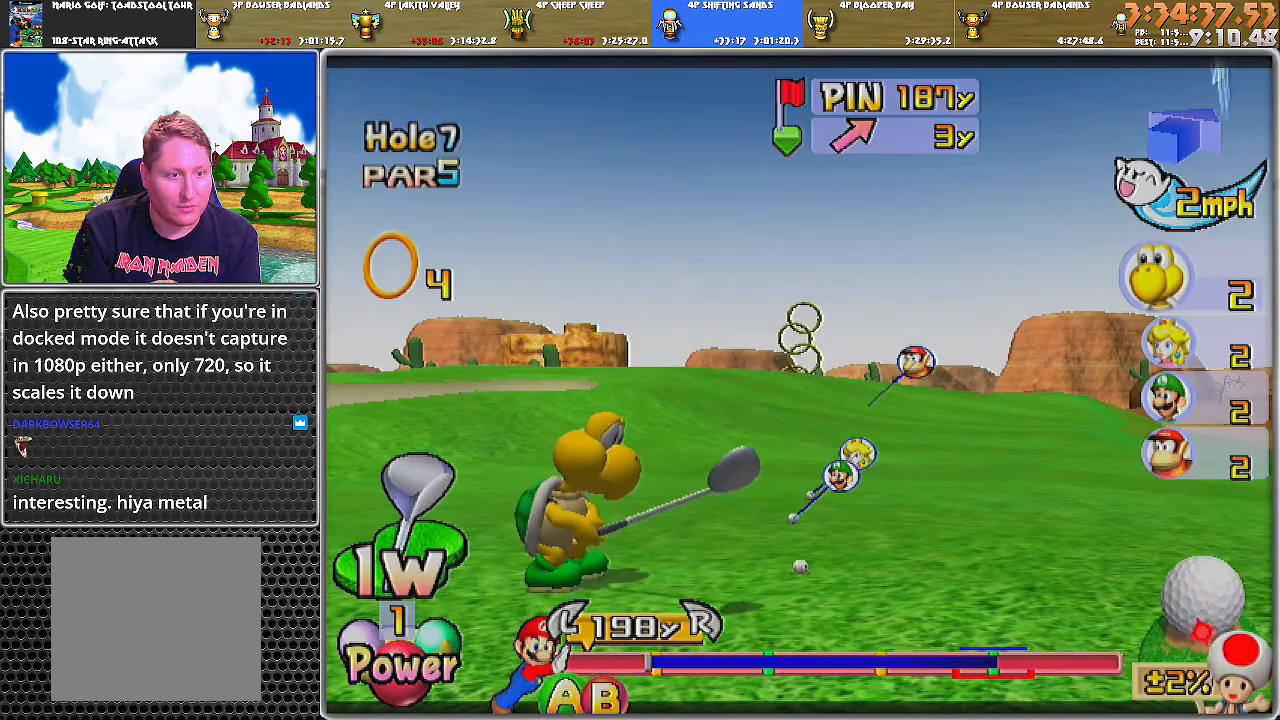
{"buttons": [], "left_stick": "down", "right_stick": "center", "events": [[67, "B", "down"], [184, "B", "up"]]}
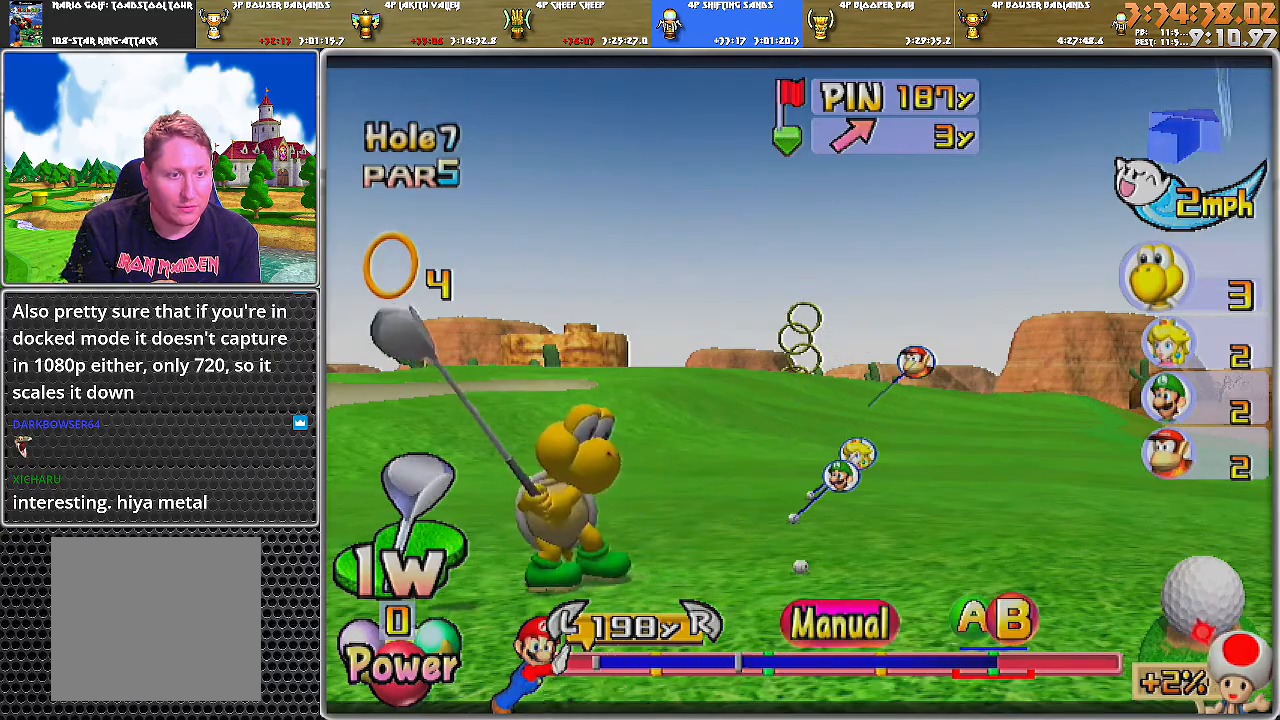
{"buttons": ["B"], "left_stick": "down", "right_stick": "center", "events": [[500, "B", "down"]]}
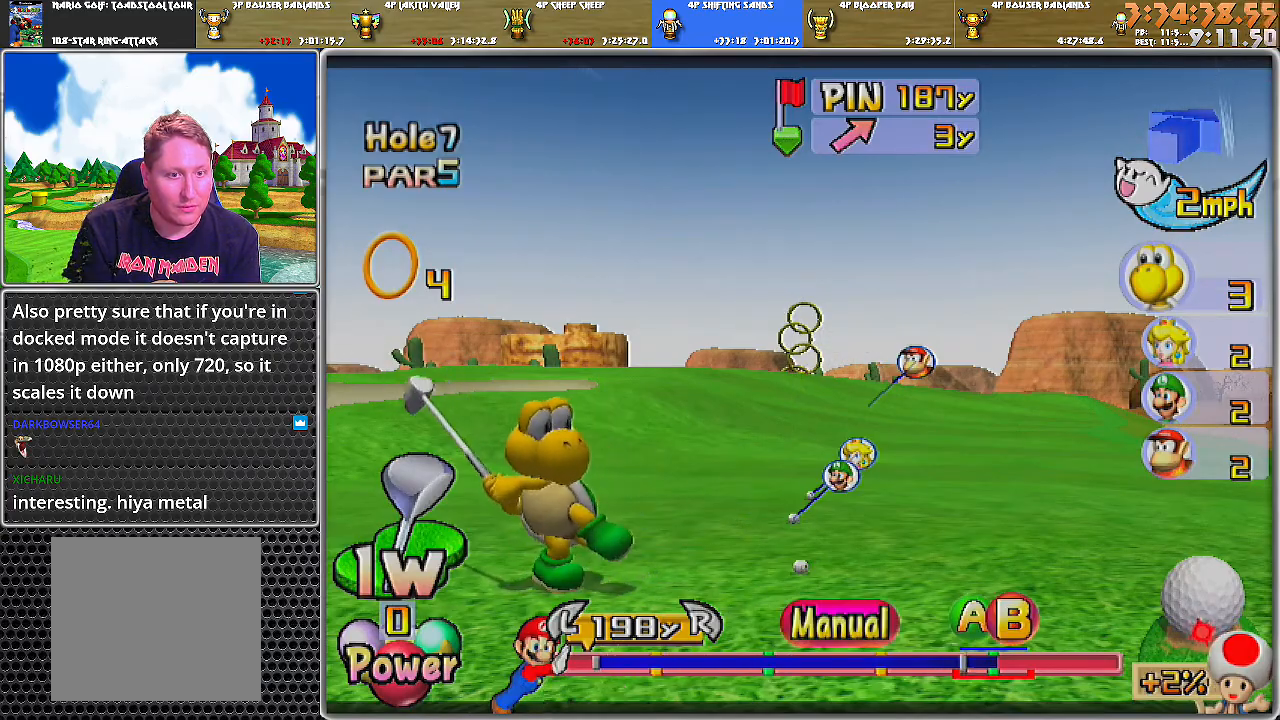
{"buttons": [], "left_stick": "down", "right_stick": "center", "events": [[34, "A", "down"], [334, "A", "up"], [334, "B", "up"]]}
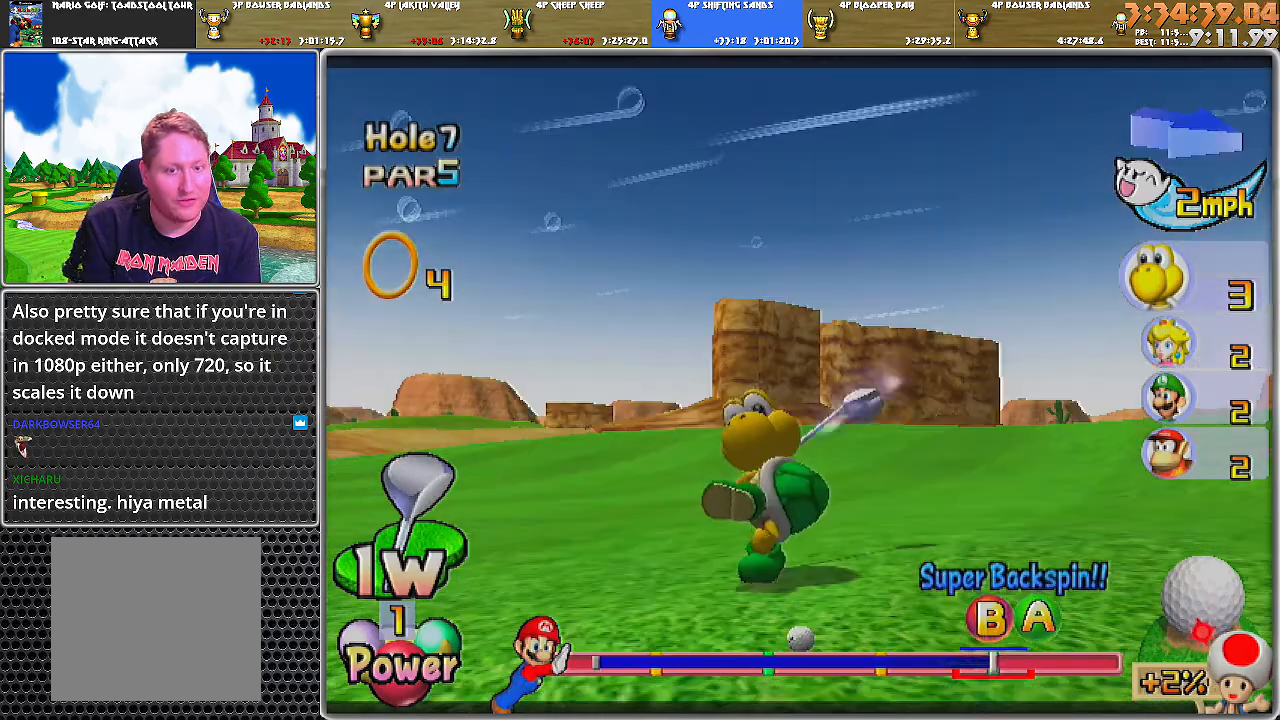
{"buttons": [], "left_stick": "up-left", "right_stick": "center", "events": [[150, "left_stick", "left"], [217, "left_stick", "up-left"]]}
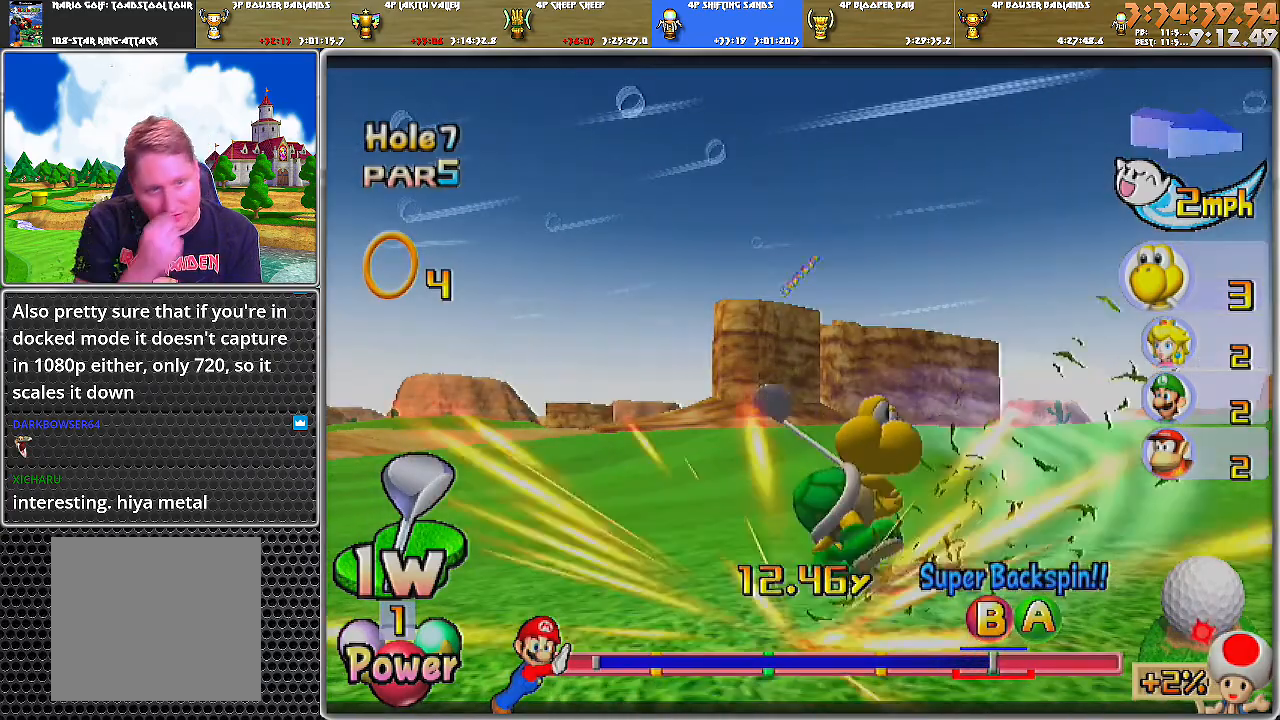
{"buttons": [], "left_stick": "up-left", "right_stick": "center", "events": []}